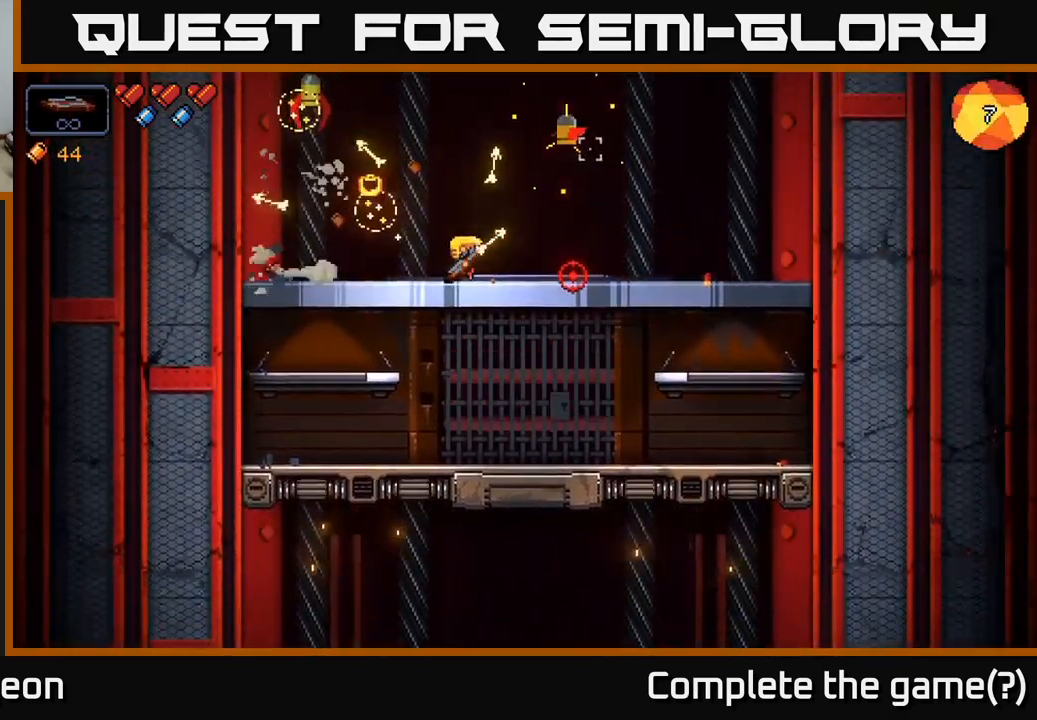
Gameplay with a controller (Xbox layout); each line is a JSON object with the inputs held at the frame after it. "events" lists button and stick changes between this image and that frame as [ms after this image, input, new state], when the widget could be followed in between.
{"buttons": ["R2"], "left_stick": "left", "right_stick": "up-right", "events": [[234, "left_stick", "left"], [350, "left_stick", "center"], [500, "left_stick", "left"]]}
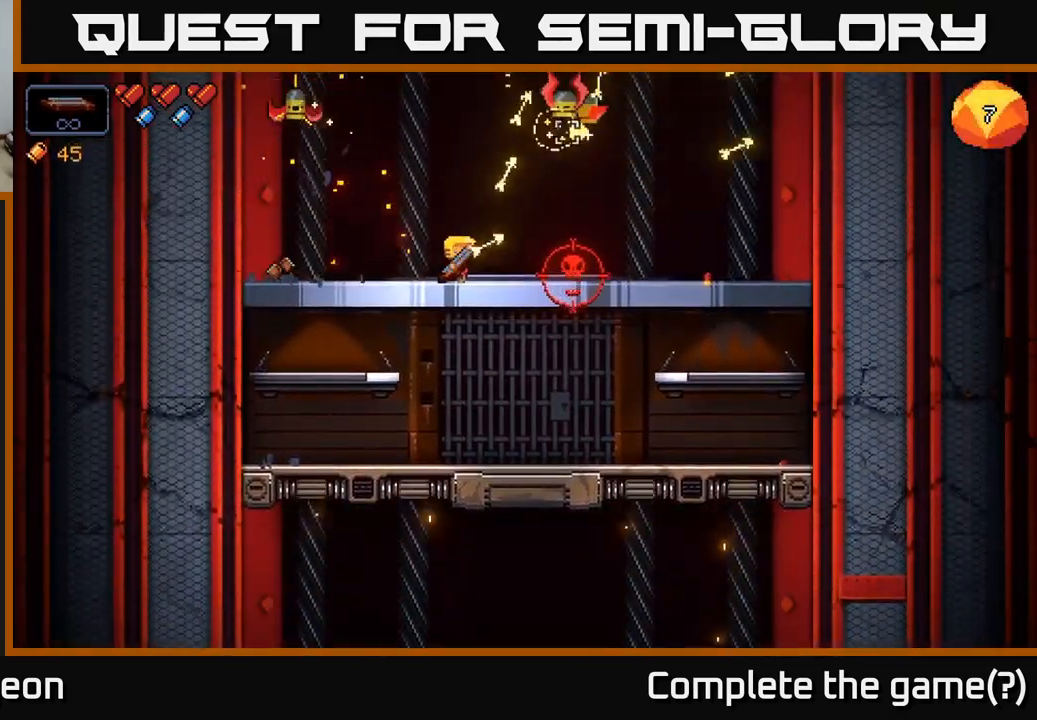
{"buttons": ["R2"], "left_stick": "left", "right_stick": "up-right", "events": []}
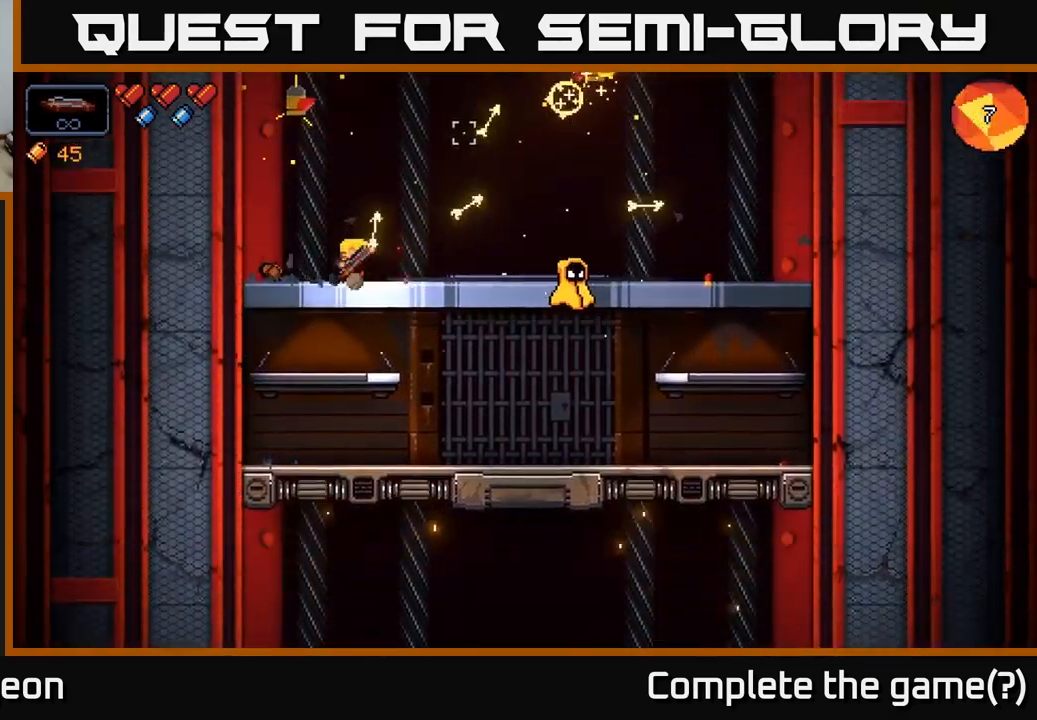
{"buttons": ["R2"], "left_stick": "center", "right_stick": "up", "events": [[117, "right_stick", "up"], [250, "left_stick", "center"]]}
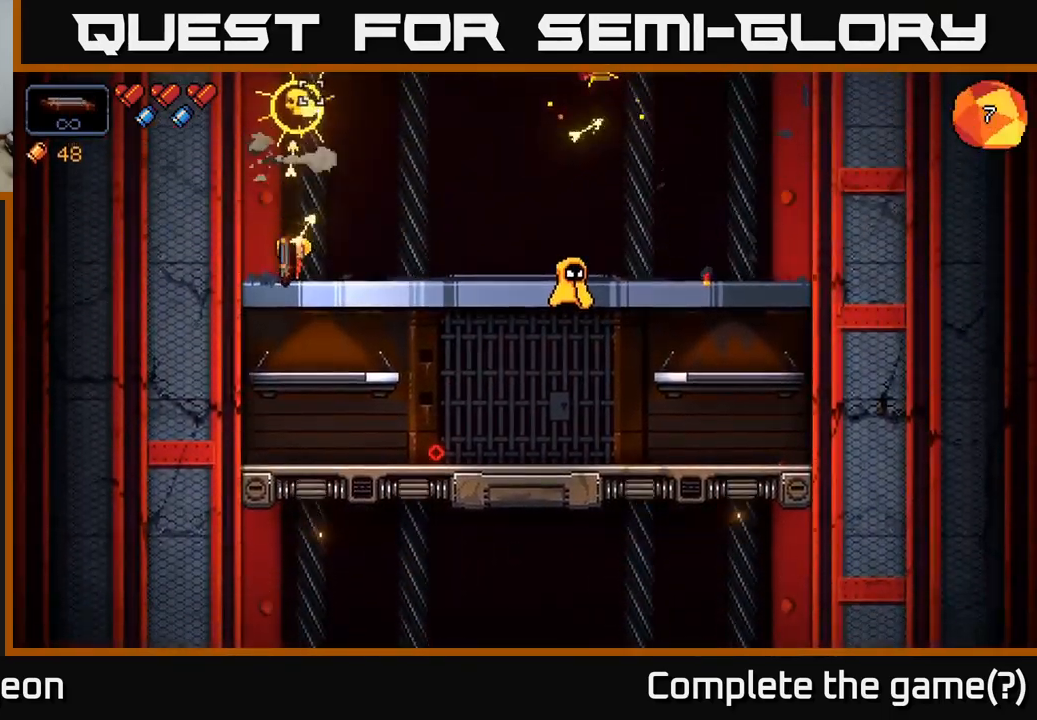
{"buttons": ["R2"], "left_stick": "down", "right_stick": "down-right", "events": [[350, "left_stick", "down"], [467, "right_stick", "down-right"]]}
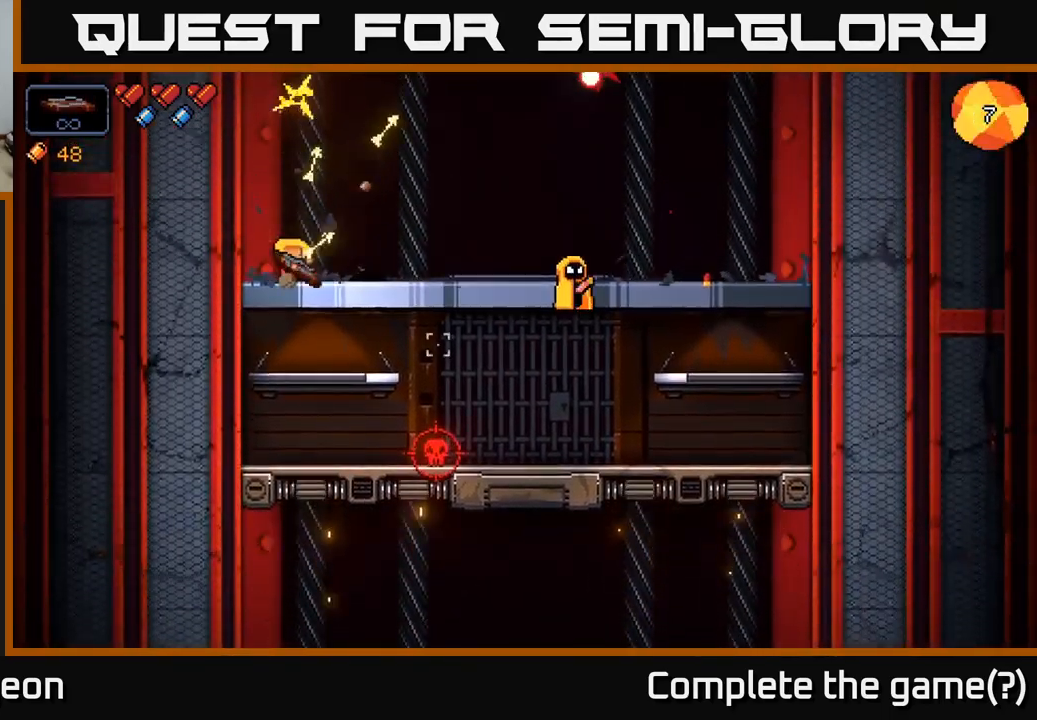
{"buttons": ["R2"], "left_stick": "down", "right_stick": "down-right", "events": [[50, "left_stick", "right"], [117, "left_stick", "left"], [350, "left_stick", "center"], [484, "left_stick", "down"]]}
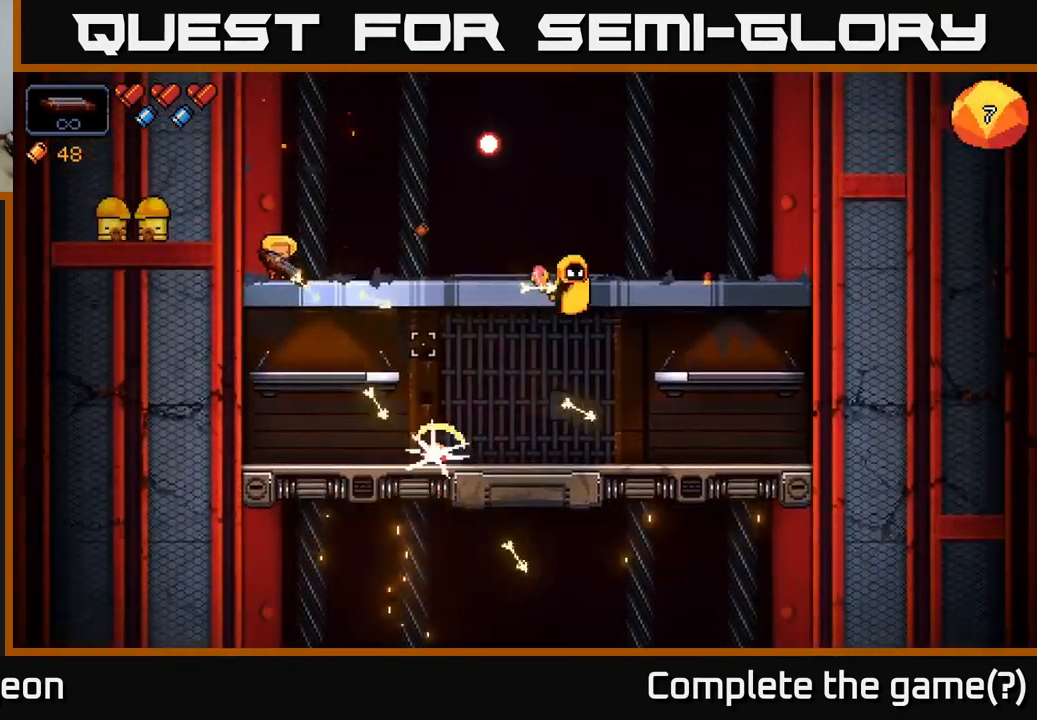
{"buttons": ["R2"], "left_stick": "center", "right_stick": "right", "events": [[50, "right_stick", "center"], [84, "R2", "up"], [117, "A", "down"], [217, "A", "up"], [317, "left_stick", "center"], [334, "R2", "down"], [334, "right_stick", "down-right"], [484, "right_stick", "right"]]}
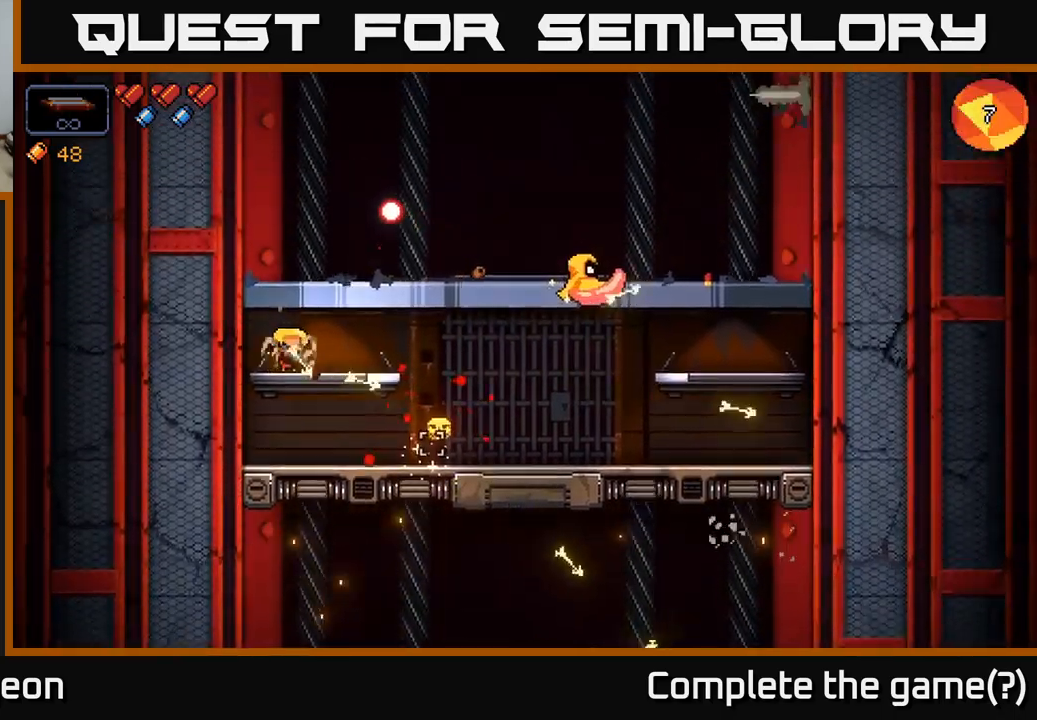
{"buttons": ["R2"], "left_stick": "right", "right_stick": "right", "events": [[83, "left_stick", "right"]]}
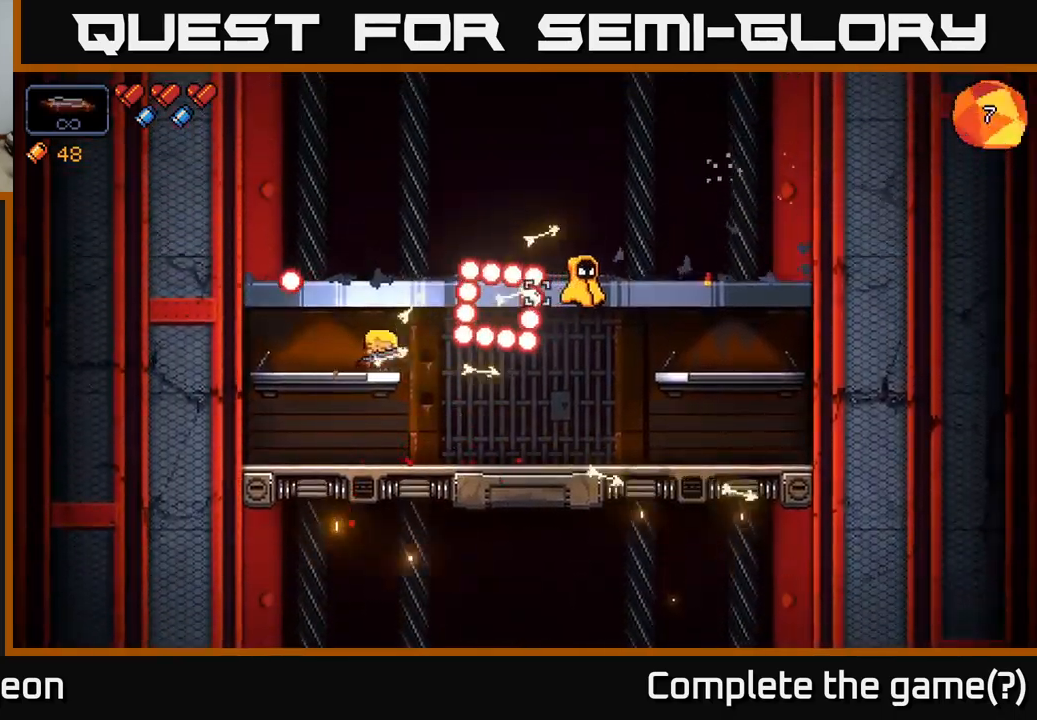
{"buttons": ["A", "R2"], "left_stick": "left", "right_stick": "right", "events": [[50, "left_stick", "left"], [300, "left_stick", "center"], [383, "A", "down"], [383, "left_stick", "left"]]}
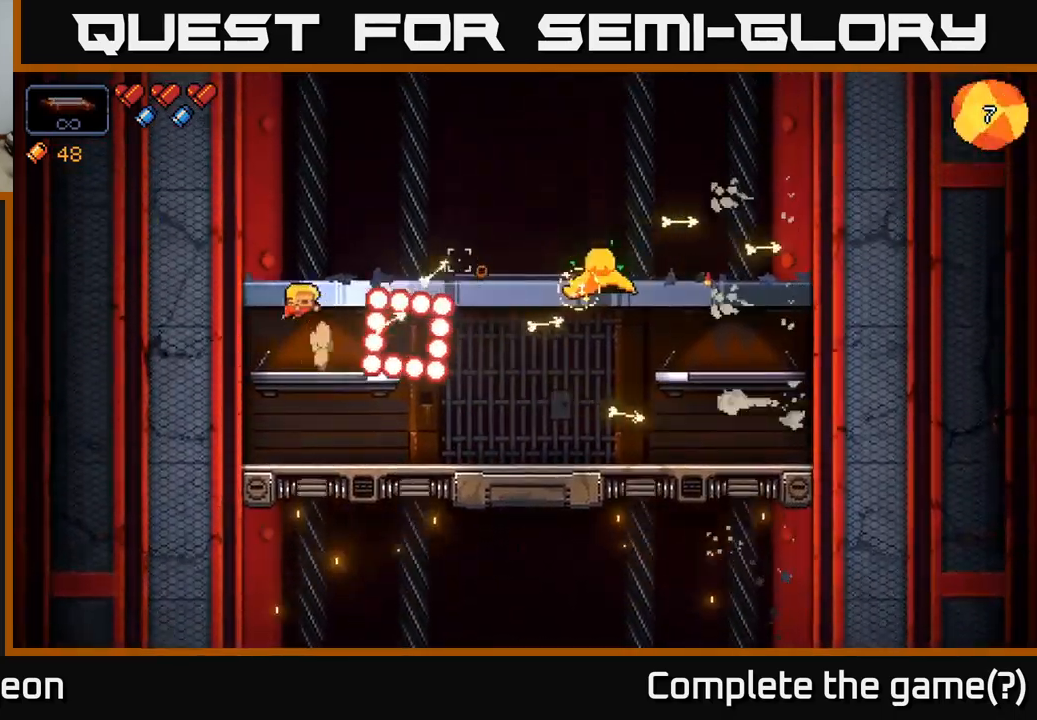
{"buttons": [], "left_stick": "right", "right_stick": "right", "events": [[50, "A", "up"], [83, "left_stick", "center"], [150, "left_stick", "right"], [167, "A", "down"], [267, "A", "up"], [467, "R2", "up"]]}
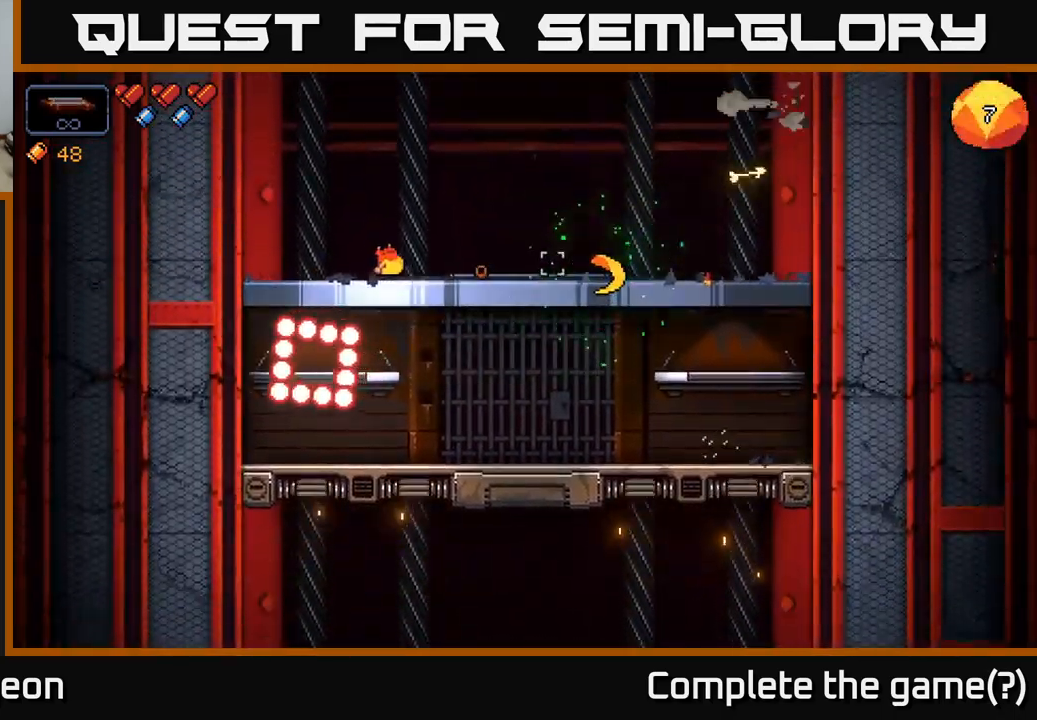
{"buttons": [], "left_stick": "down-right", "right_stick": "right", "events": [[83, "left_stick", "center"], [100, "R2", "down"], [400, "left_stick", "right"], [467, "R2", "up"], [483, "left_stick", "down-right"]]}
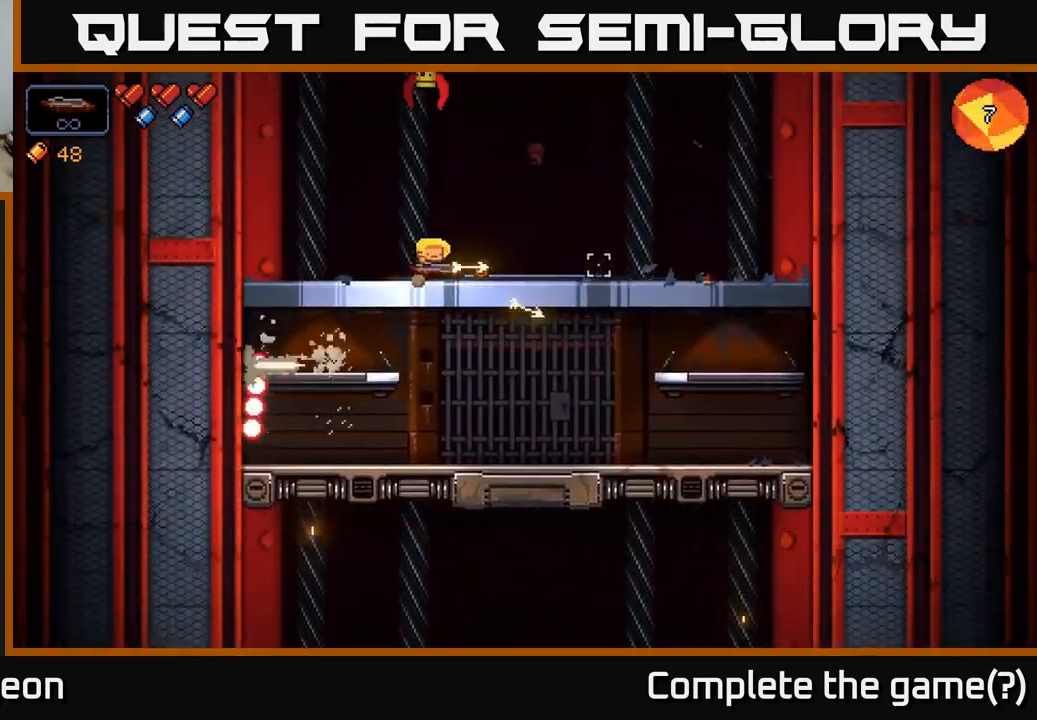
{"buttons": ["R2"], "left_stick": "right", "right_stick": "up", "events": [[17, "left_stick", "down"], [83, "A", "down"], [217, "A", "up"], [333, "right_stick", "up"], [383, "R2", "down"], [383, "left_stick", "right"]]}
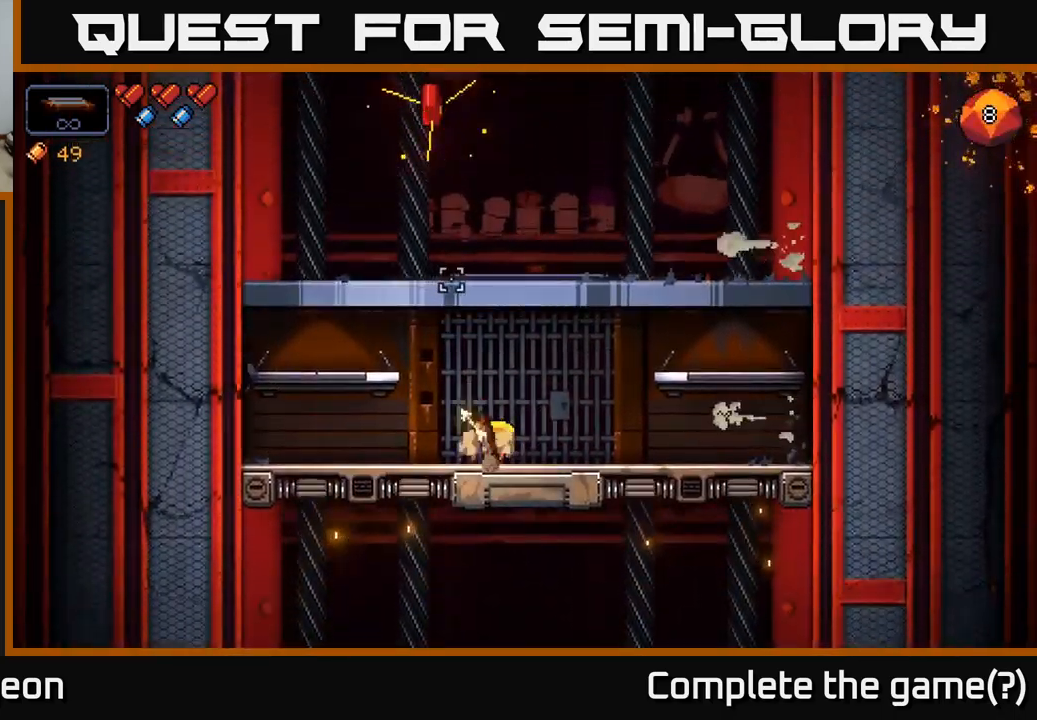
{"buttons": ["R2"], "left_stick": "right", "right_stick": "up-left", "events": [[267, "A", "down"], [300, "right_stick", "up-left"], [400, "A", "up"]]}
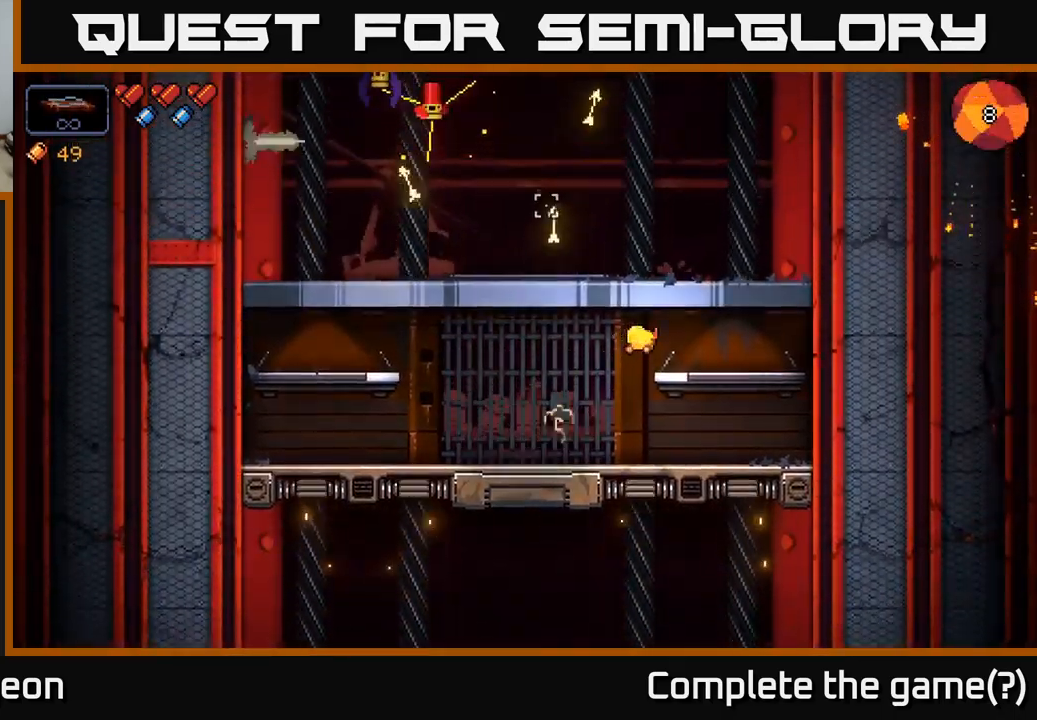
{"buttons": ["A", "R2"], "left_stick": "left", "right_stick": "up-left", "events": [[283, "left_stick", "center"], [333, "left_stick", "left"], [383, "A", "down"]]}
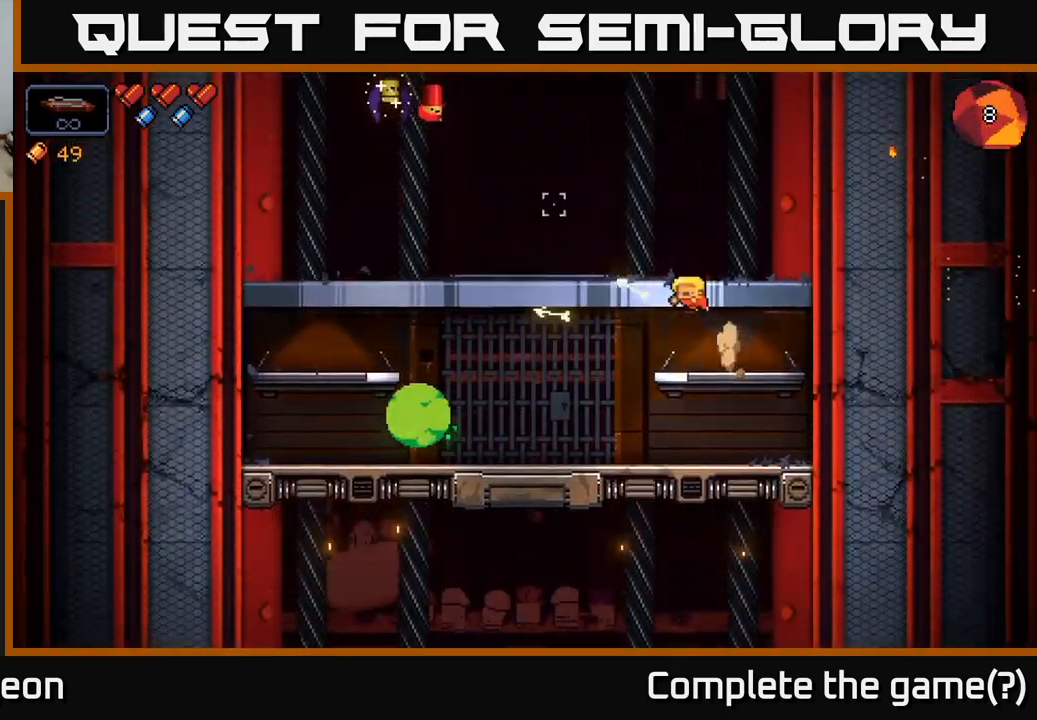
{"buttons": ["R2"], "left_stick": "right", "right_stick": "up-left", "events": [[50, "A", "up"], [417, "left_stick", "right"]]}
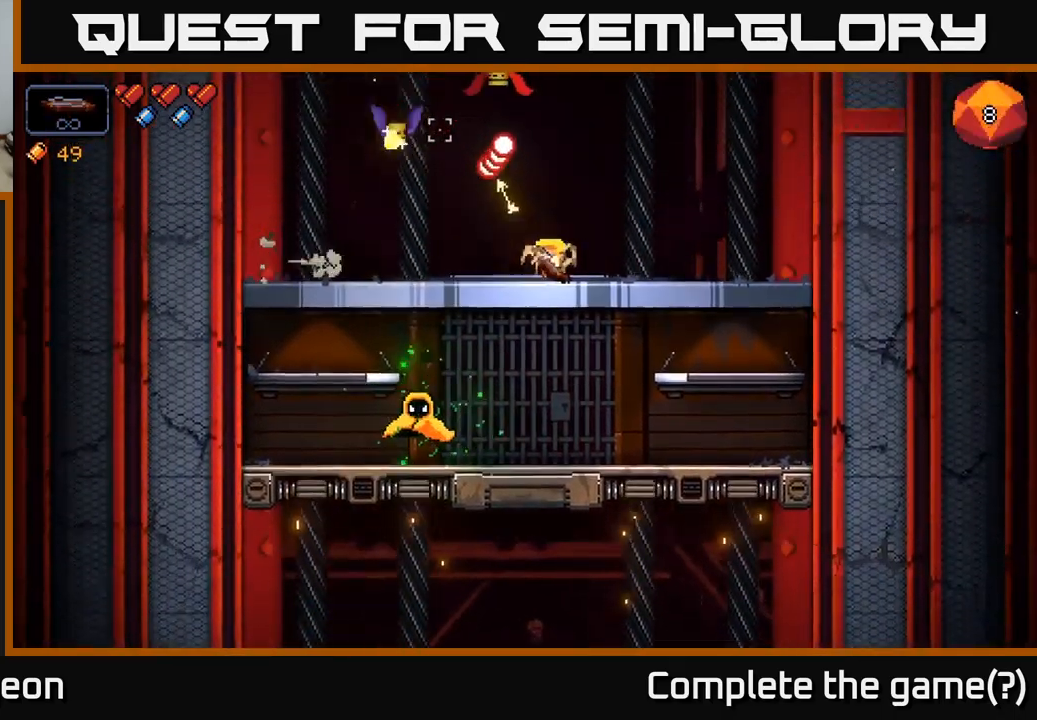
{"buttons": ["R2"], "left_stick": "left", "right_stick": "up", "events": [[100, "left_stick", "left"], [350, "right_stick", "up"]]}
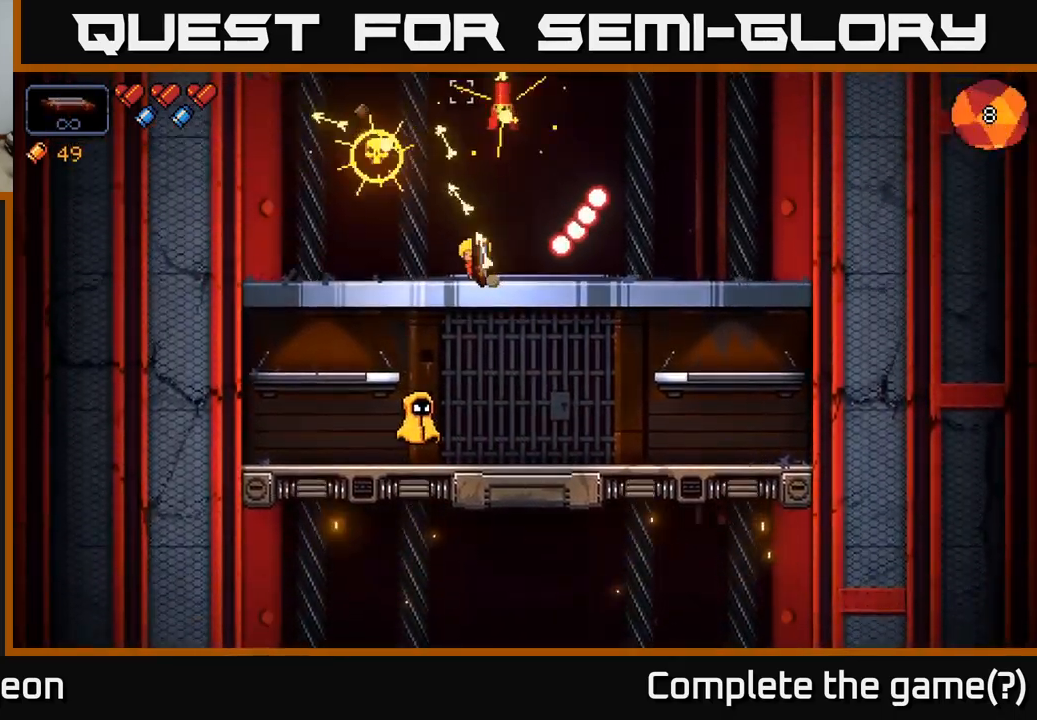
{"buttons": ["R2"], "left_stick": "down-left", "right_stick": "down", "events": [[17, "left_stick", "center"], [150, "left_stick", "left"], [283, "R2", "up"], [316, "right_stick", "down-right"], [366, "left_stick", "down-left"], [416, "R2", "down"], [416, "right_stick", "down"]]}
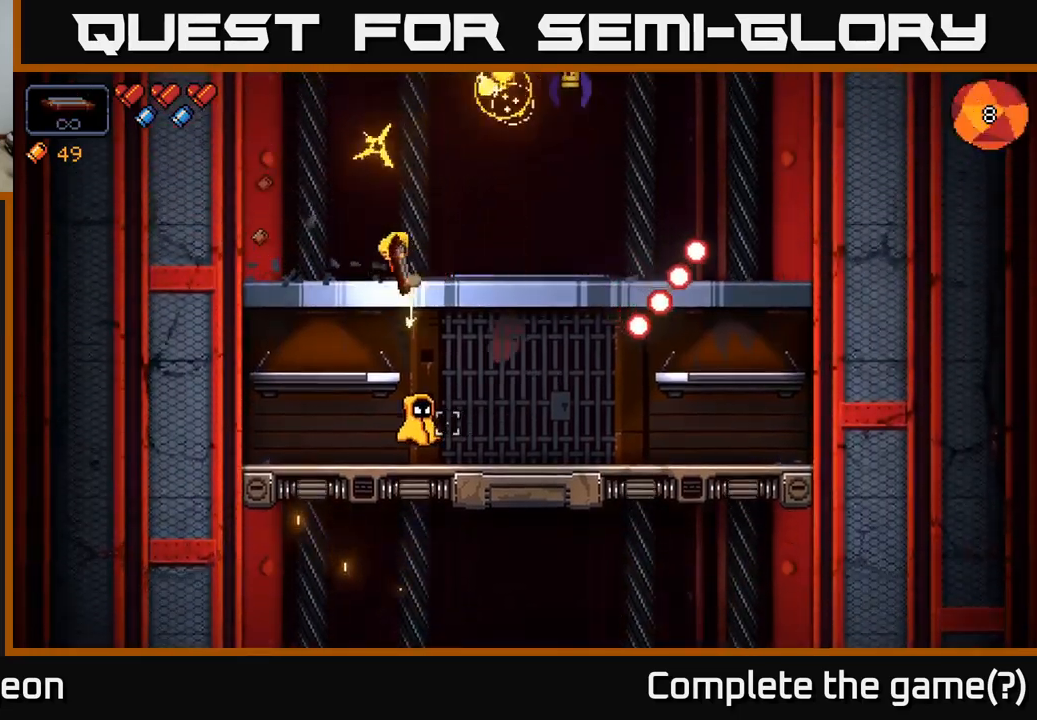
{"buttons": ["R2"], "left_stick": "center", "right_stick": "down", "events": [[200, "left_stick", "center"]]}
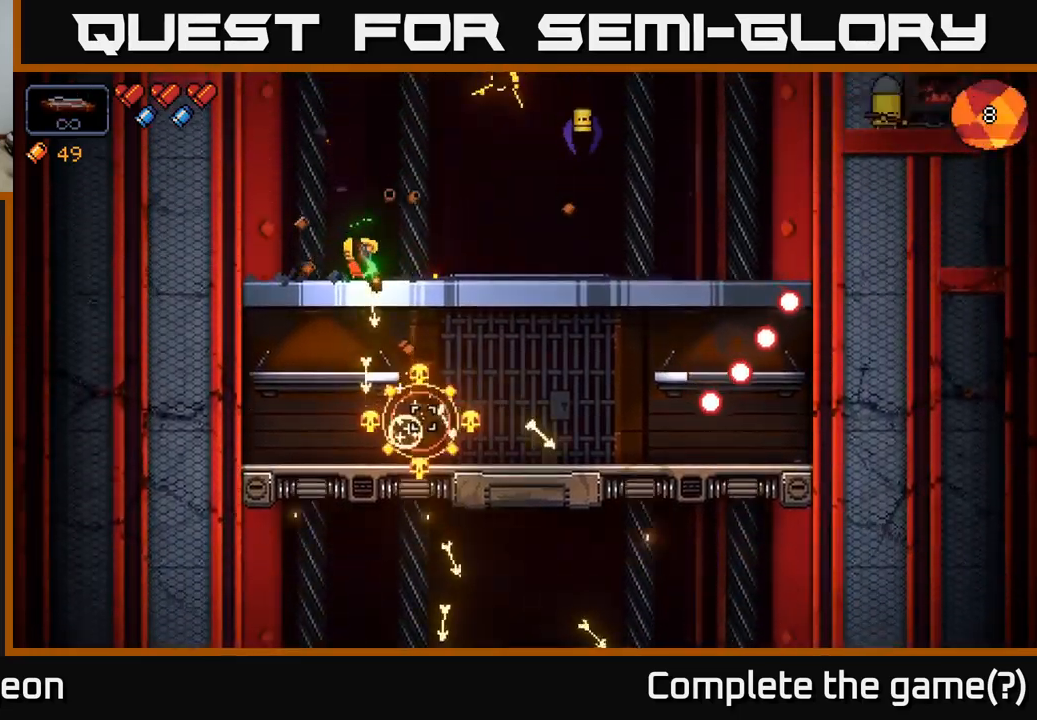
{"buttons": ["R2"], "left_stick": "right", "right_stick": "right", "events": [[250, "R2", "up"], [250, "right_stick", "right"], [267, "left_stick", "right"], [350, "R2", "down"]]}
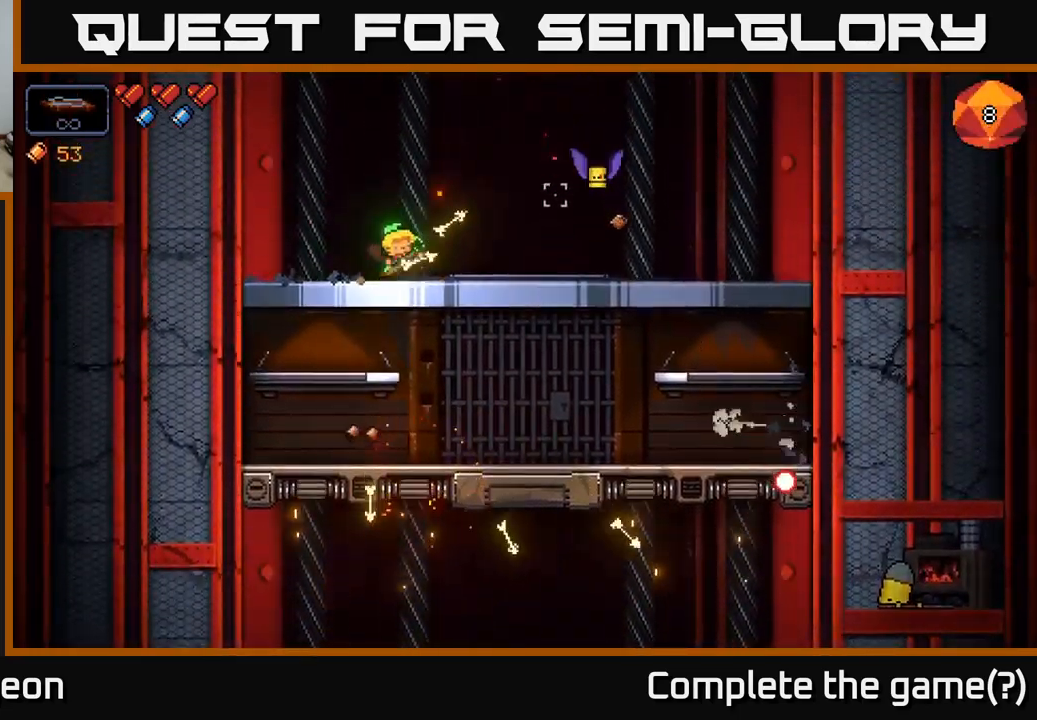
{"buttons": ["R2"], "left_stick": "center", "right_stick": "right", "events": [[467, "left_stick", "center"]]}
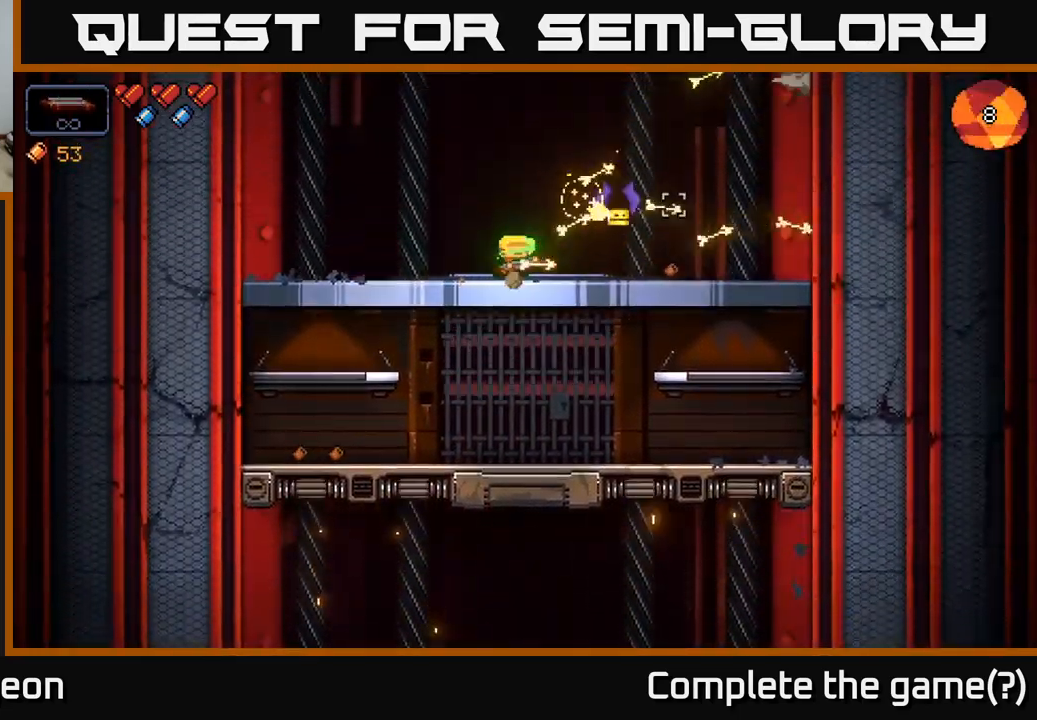
{"buttons": [], "left_stick": "right", "right_stick": "up-right", "events": [[17, "left_stick", "left"], [133, "left_stick", "right"], [317, "R2", "up"], [450, "right_stick", "up-right"]]}
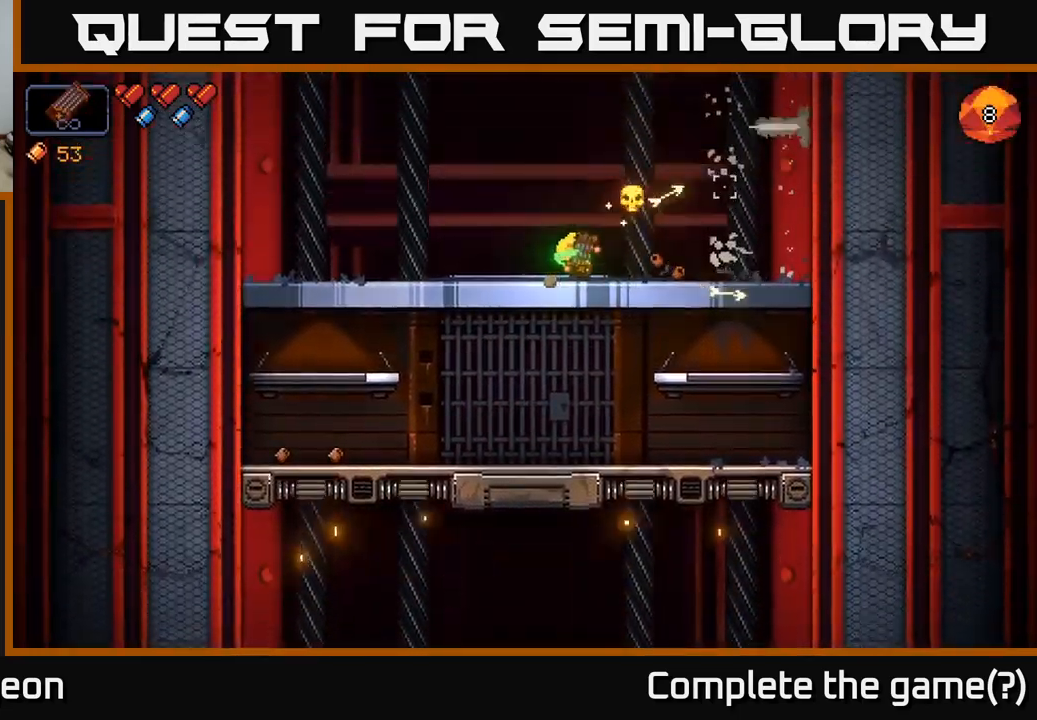
{"buttons": [], "left_stick": "center", "right_stick": "up-left", "events": [[83, "right_stick", "up"], [183, "right_stick", "up-left"], [433, "left_stick", "center"]]}
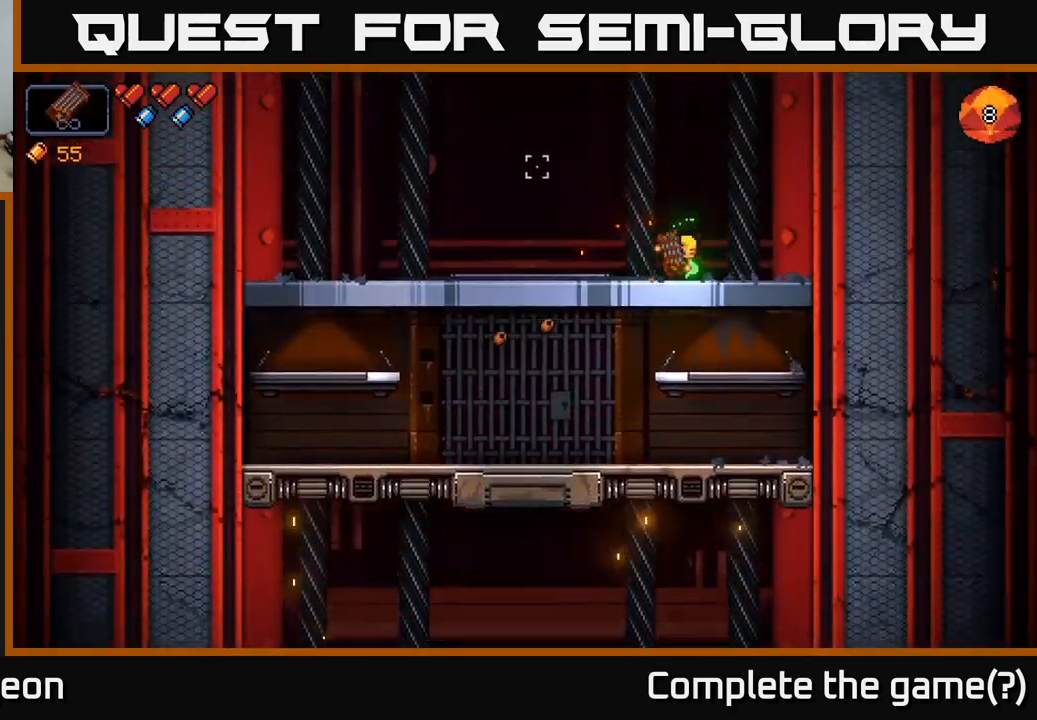
{"buttons": [], "left_stick": "center", "right_stick": "center", "events": [[300, "right_stick", "center"]]}
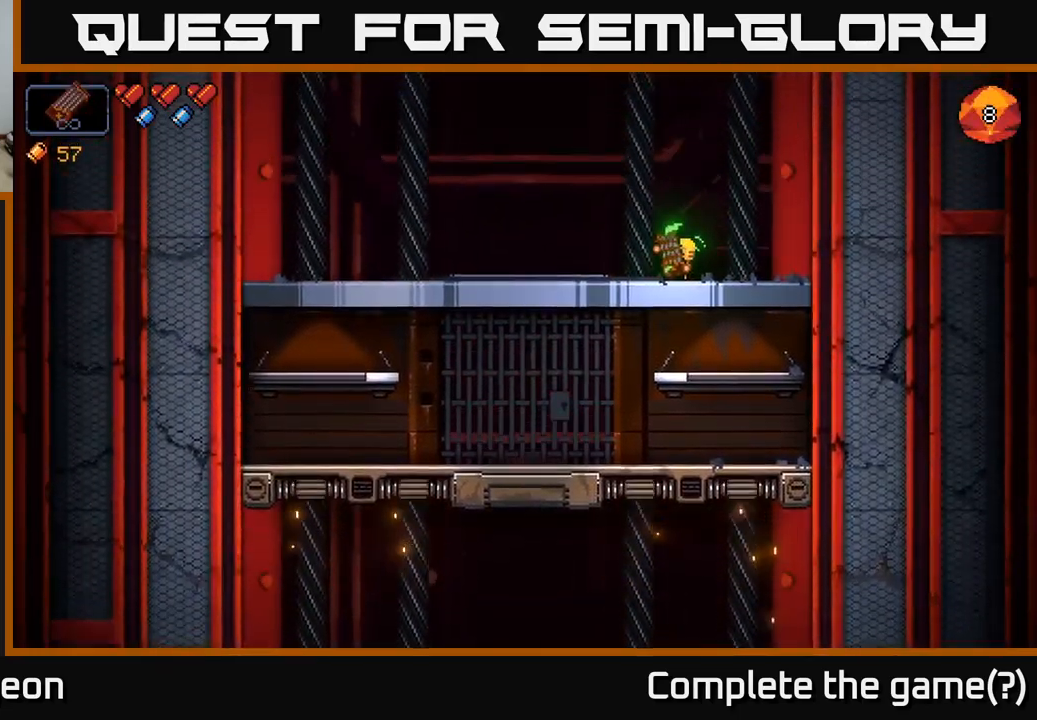
{"buttons": [], "left_stick": "center", "right_stick": "left", "events": [[83, "right_stick", "left"], [200, "left_stick", "down-left"], [300, "left_stick", "center"]]}
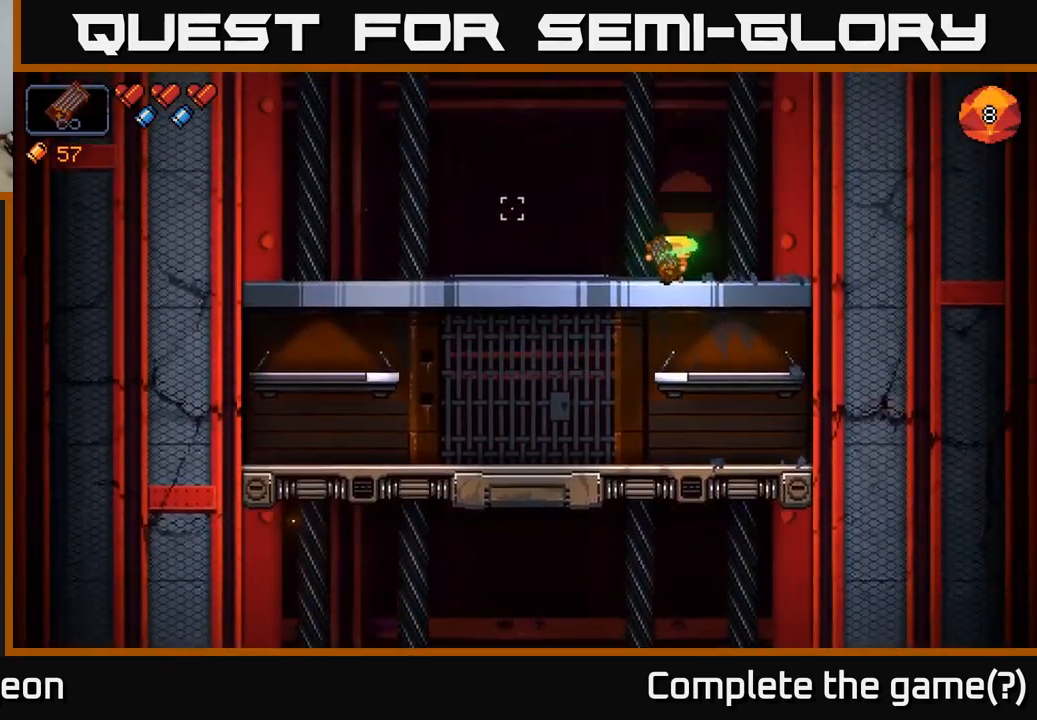
{"buttons": [], "left_stick": "center", "right_stick": "left", "events": []}
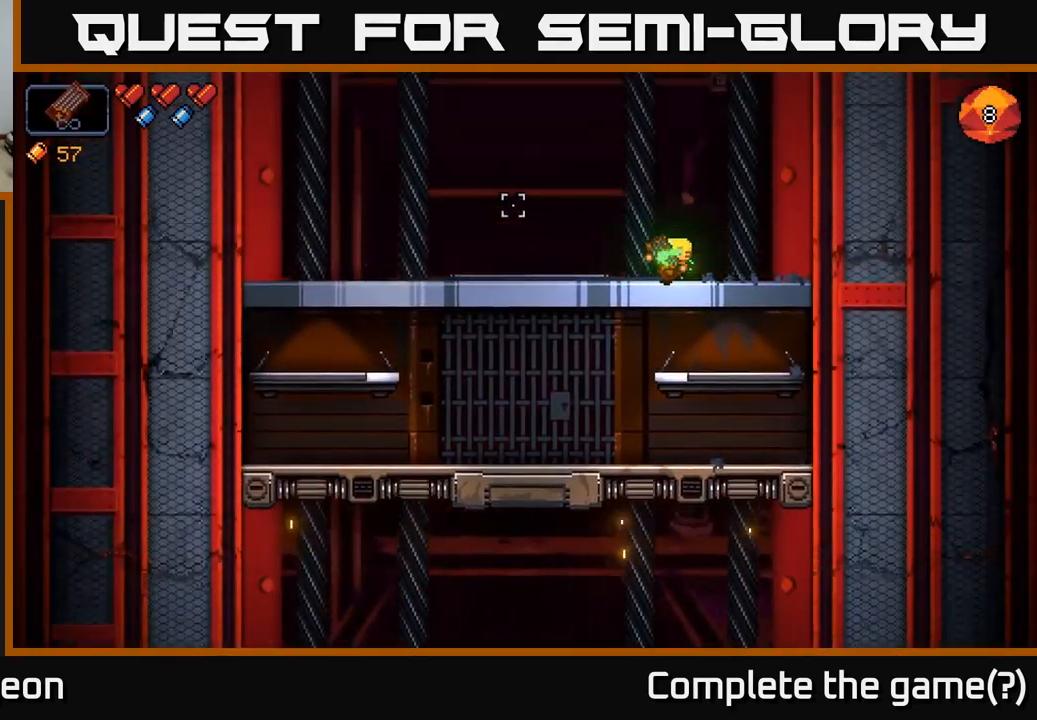
{"buttons": [], "left_stick": "right", "right_stick": "left", "events": [[317, "left_stick", "right"]]}
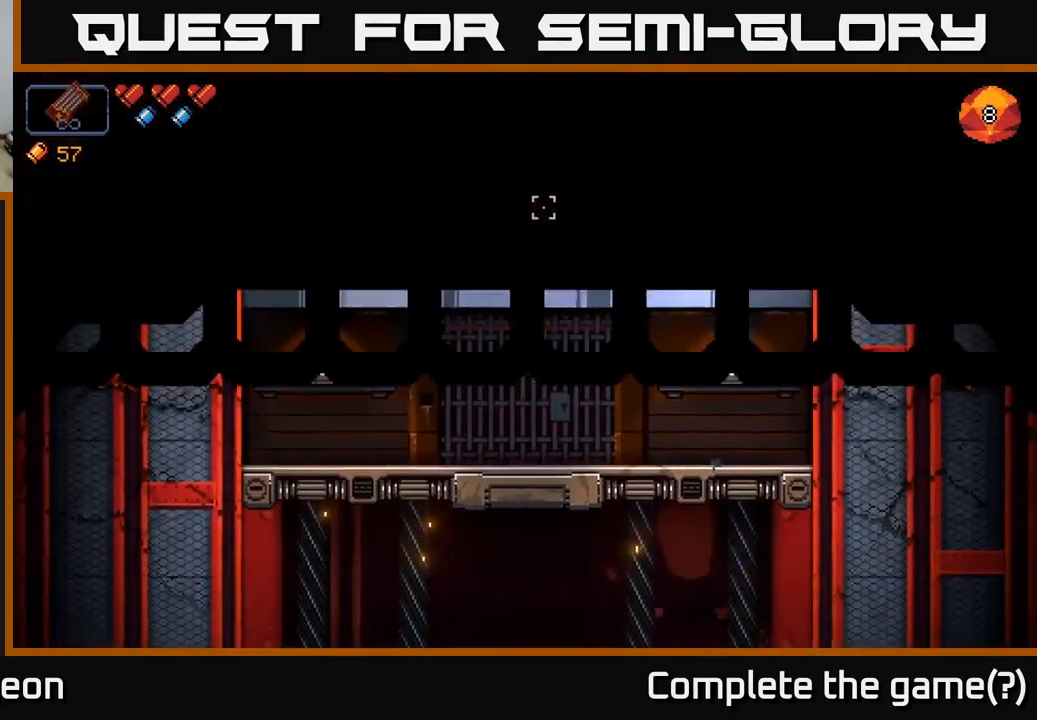
{"buttons": [], "left_stick": "center", "right_stick": "up-left", "events": [[17, "left_stick", "center"], [133, "left_stick", "left"], [350, "right_stick", "up-left"], [367, "left_stick", "center"]]}
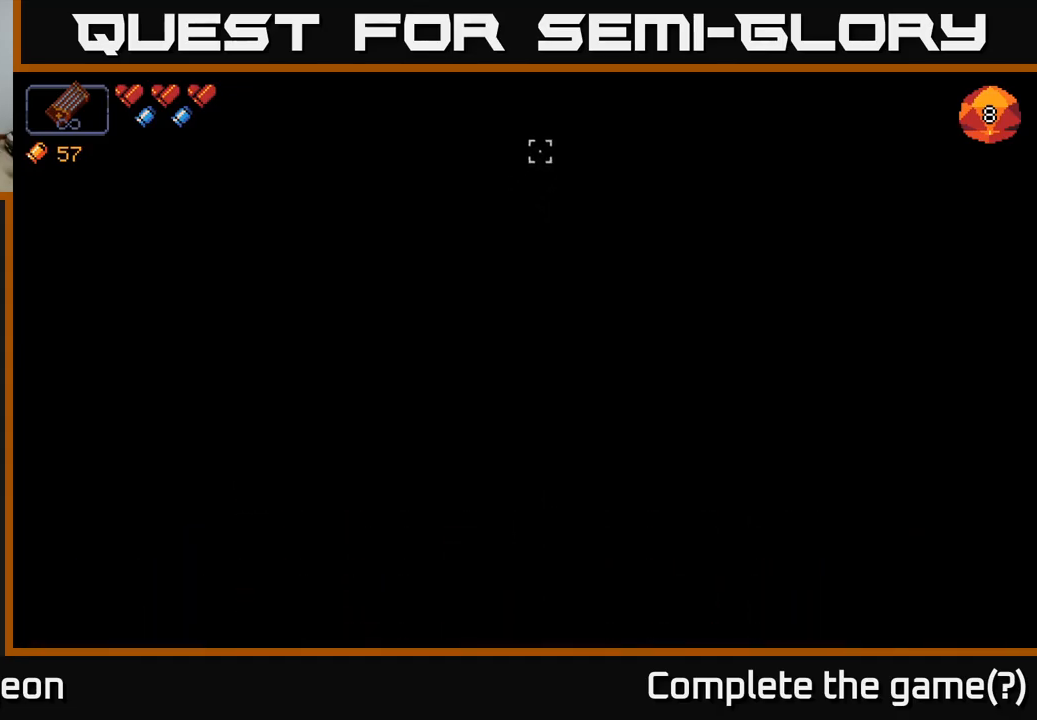
{"buttons": [], "left_stick": "center", "right_stick": "up-left", "events": []}
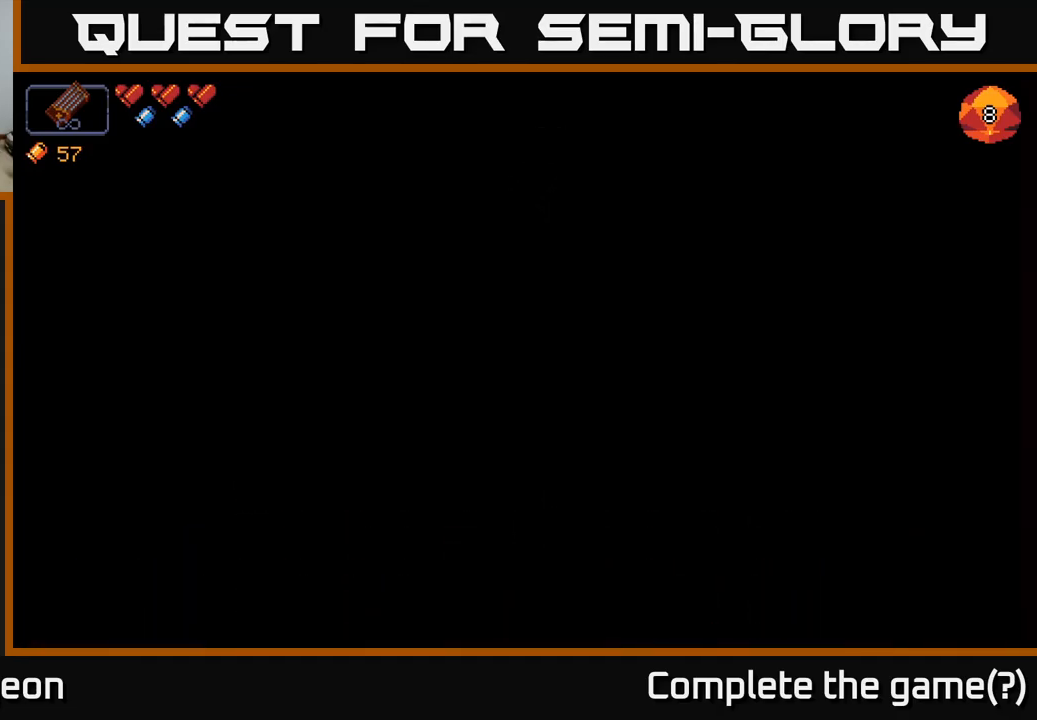
{"buttons": [], "left_stick": "center", "right_stick": "center", "events": [[17, "right_stick", "center"], [34, "left_stick", "down"], [100, "A", "down"], [184, "A", "up"], [234, "left_stick", "center"]]}
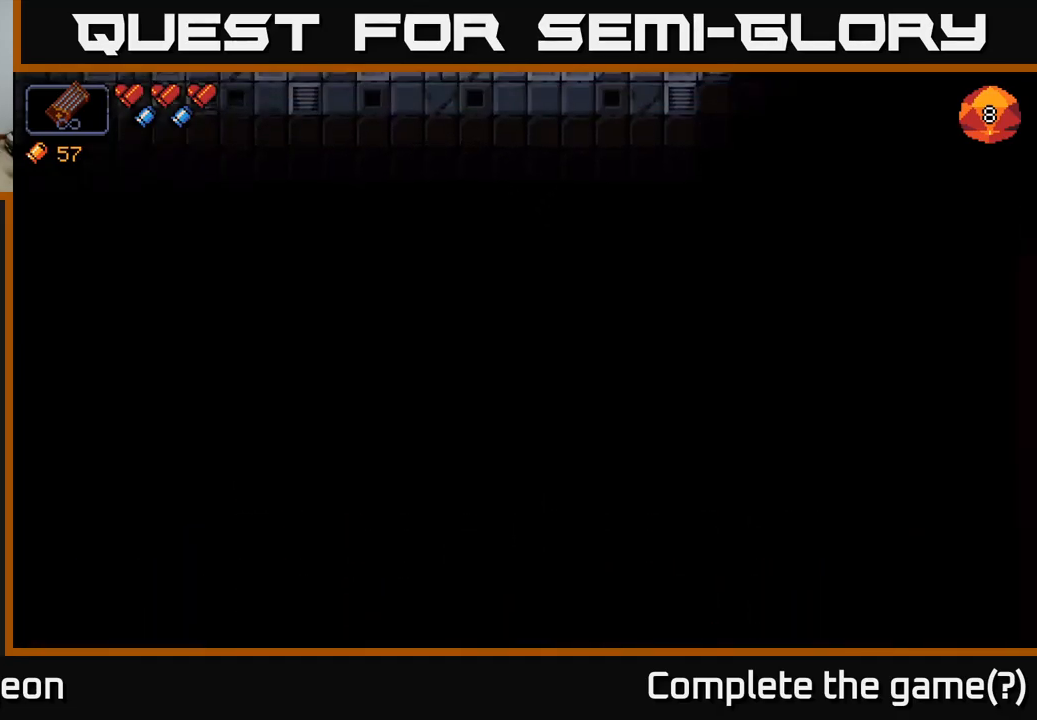
{"buttons": [], "left_stick": "center", "right_stick": "left", "events": [[100, "right_stick", "left"]]}
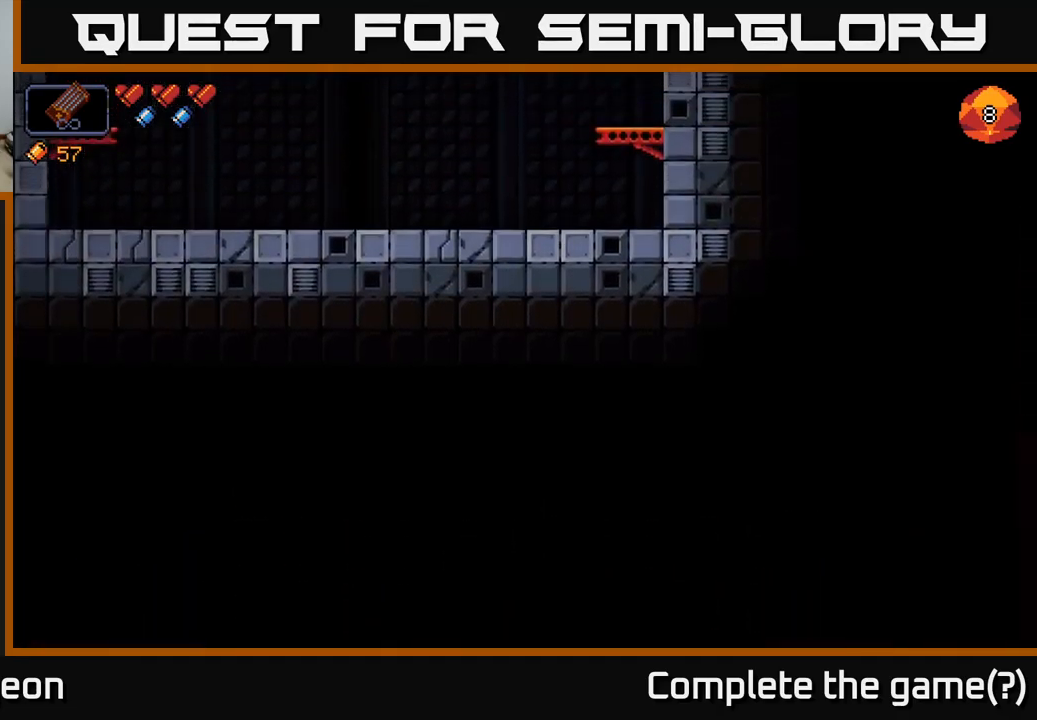
{"buttons": [], "left_stick": "center", "right_stick": "center", "events": [[50, "right_stick", "center"]]}